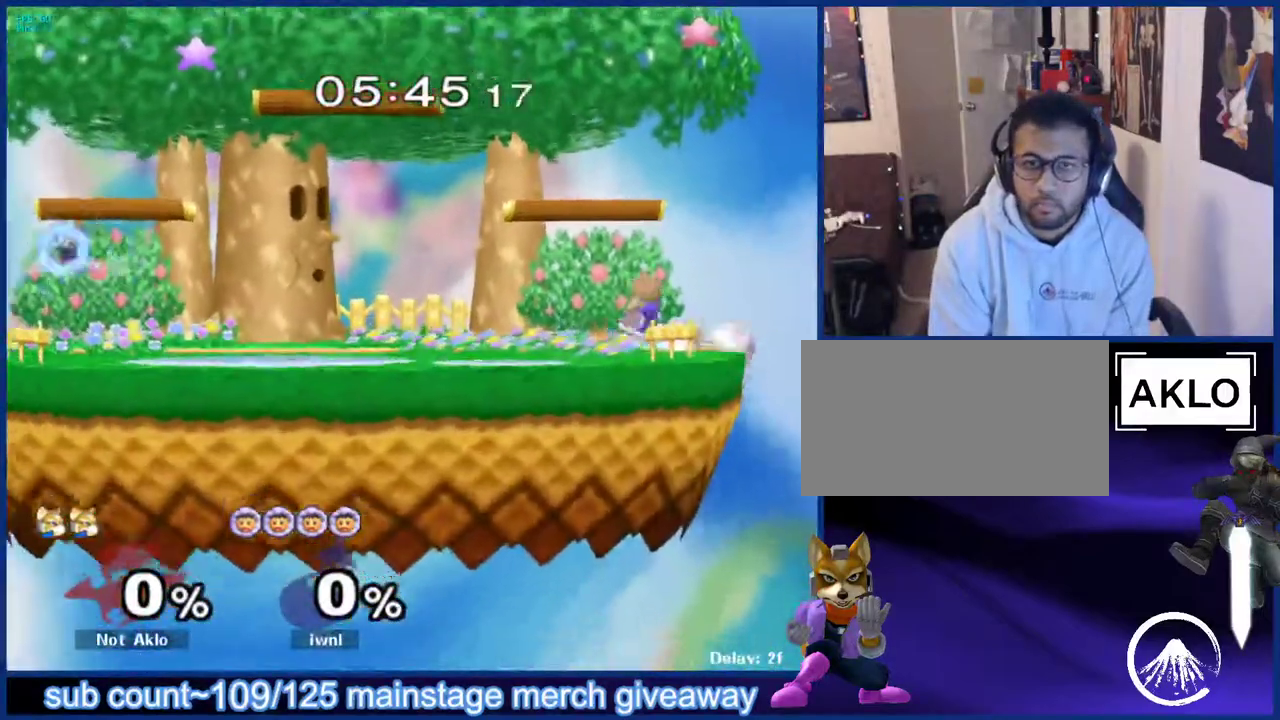
Gameplay with a controller (Nintendo layout); each line is a JSON object with the inputs held at the frame after it. "events" lists button and stick changes between this image and that frame as [ms after this image, input, new state], when the widget could be followed in between. Not read: L3 R3.
{"buttons": [], "left_stick": "right", "right_stick": "center", "events": [[17, "B", "up"], [133, "L1", "down"], [133, "left_stick", "down-left"], [233, "left_stick", "center"], [267, "L1", "up"], [300, "left_stick", "right"]]}
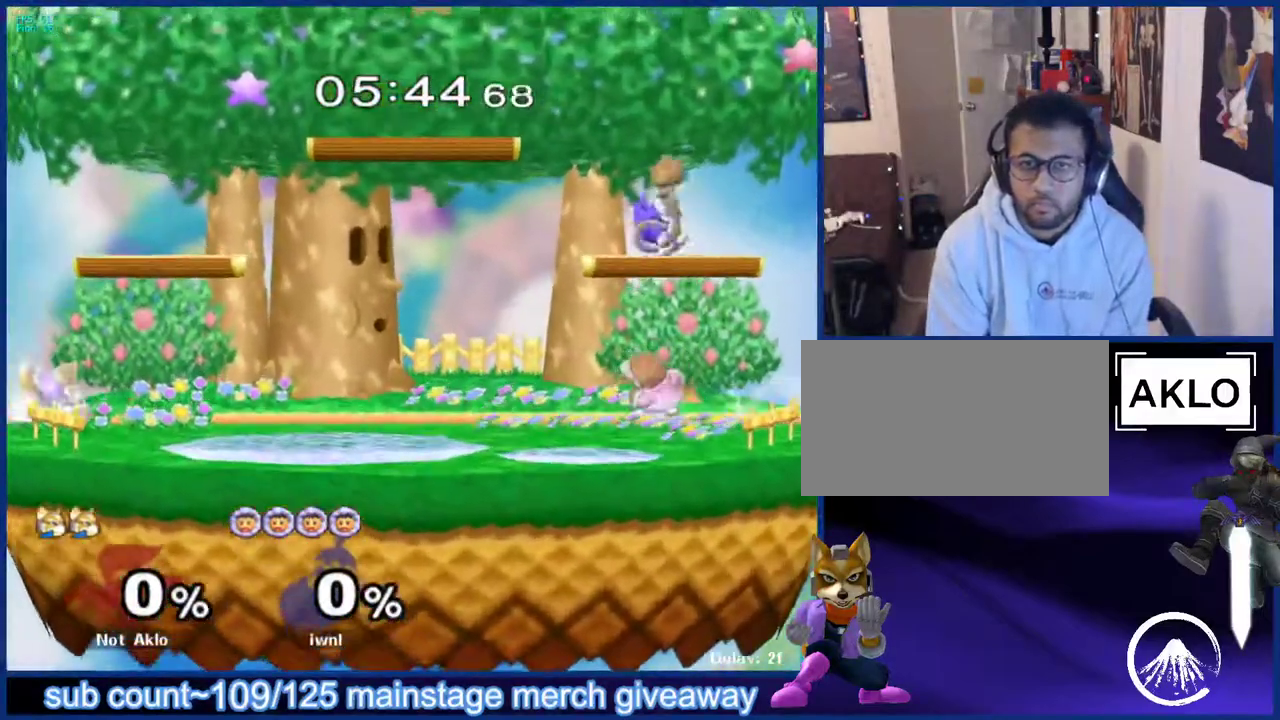
{"buttons": [], "left_stick": "center", "right_stick": "center", "events": [[83, "left_stick", "center"], [150, "left_stick", "up-right"], [250, "left_stick", "down-left"], [267, "L1", "down"], [383, "left_stick", "center"], [400, "L1", "up"]]}
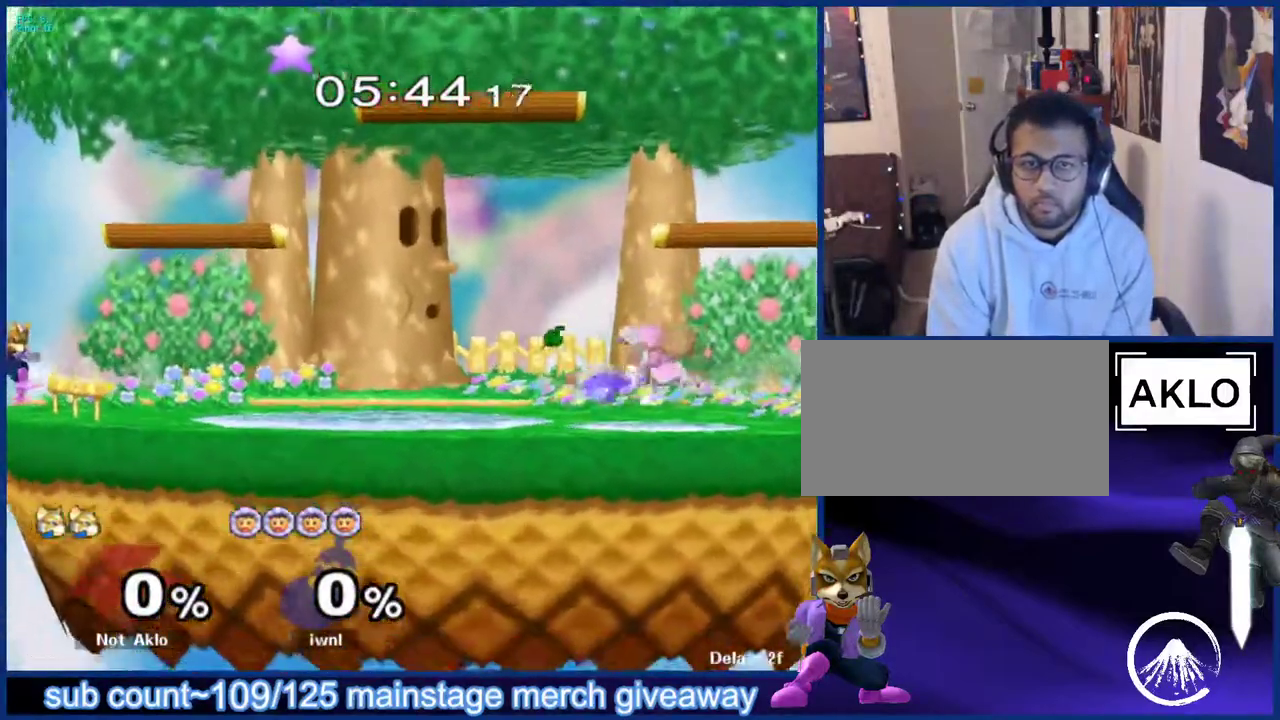
{"buttons": ["L1"], "left_stick": "center", "right_stick": "center", "events": [[300, "left_stick", "down-right"], [383, "L1", "down"], [483, "left_stick", "center"]]}
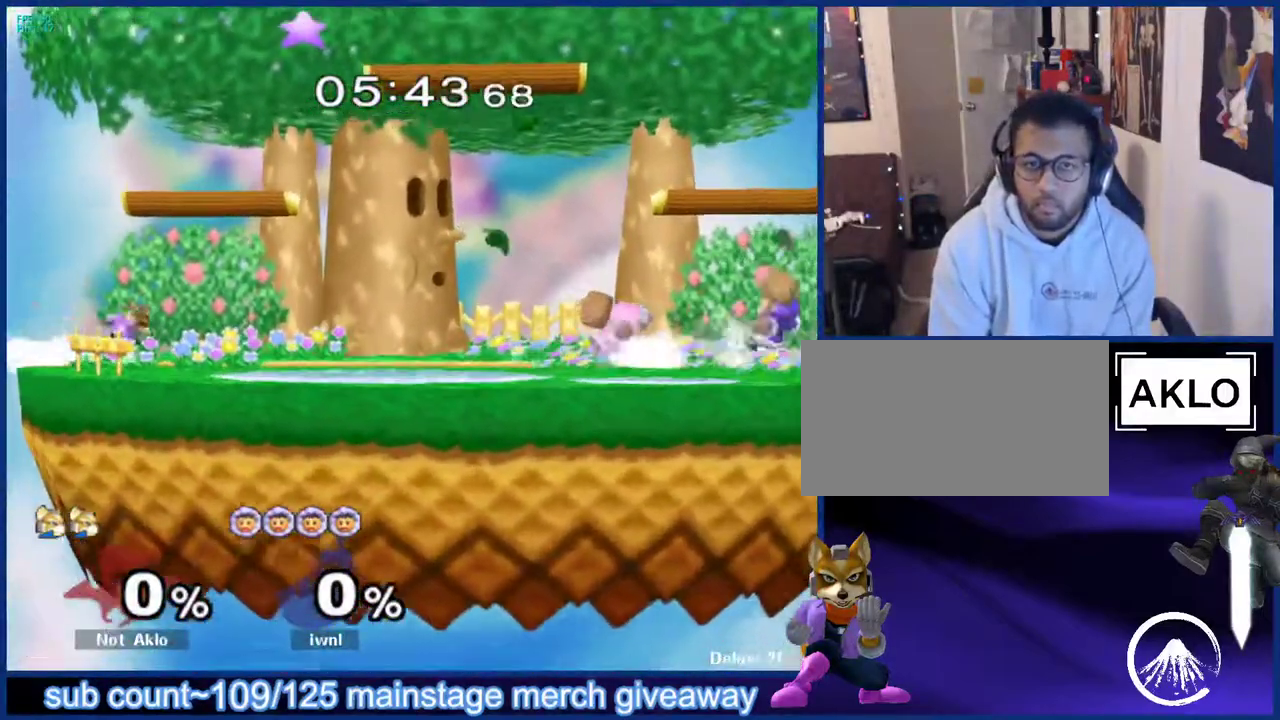
{"buttons": [], "left_stick": "left", "right_stick": "center", "events": [[17, "L1", "up"], [117, "left_stick", "right"], [317, "B", "down"], [317, "left_stick", "down"], [383, "left_stick", "left"], [400, "B", "up"]]}
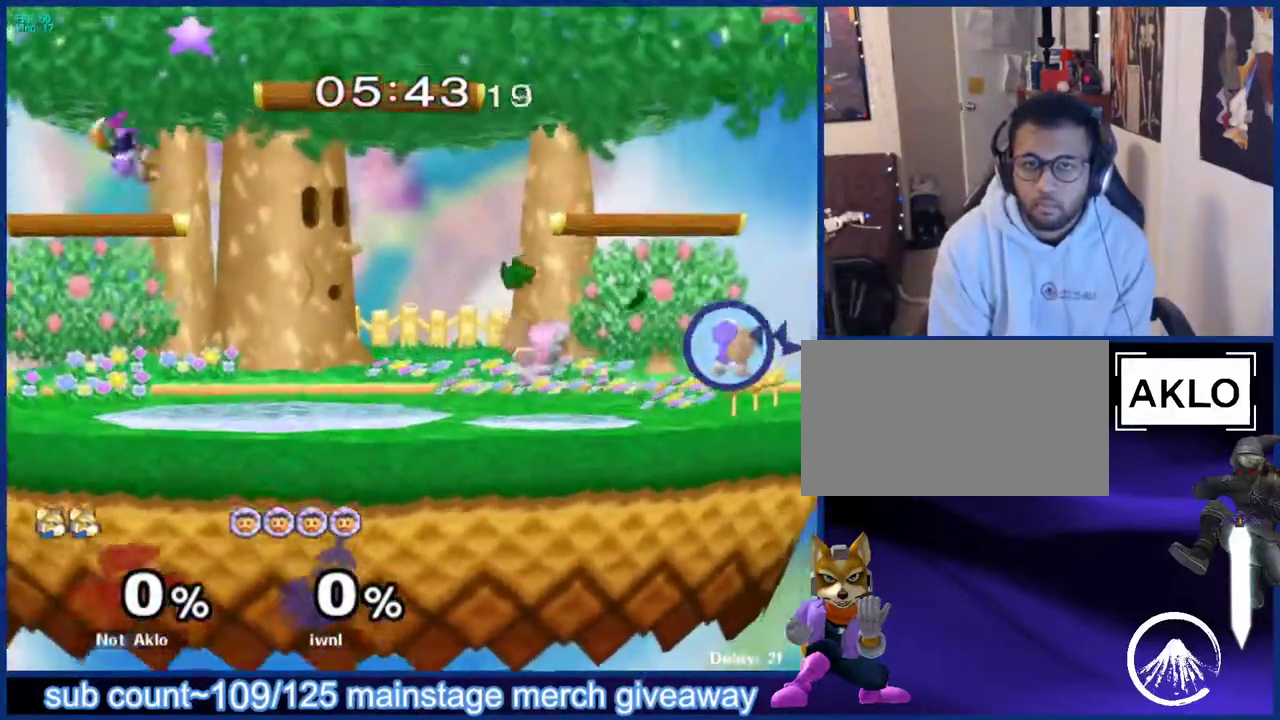
{"buttons": [], "left_stick": "center", "right_stick": "center", "events": [[17, "L1", "down"], [133, "L1", "up"], [133, "left_stick", "center"], [267, "left_stick", "down"], [333, "left_stick", "center"], [400, "B", "down"], [467, "B", "up"]]}
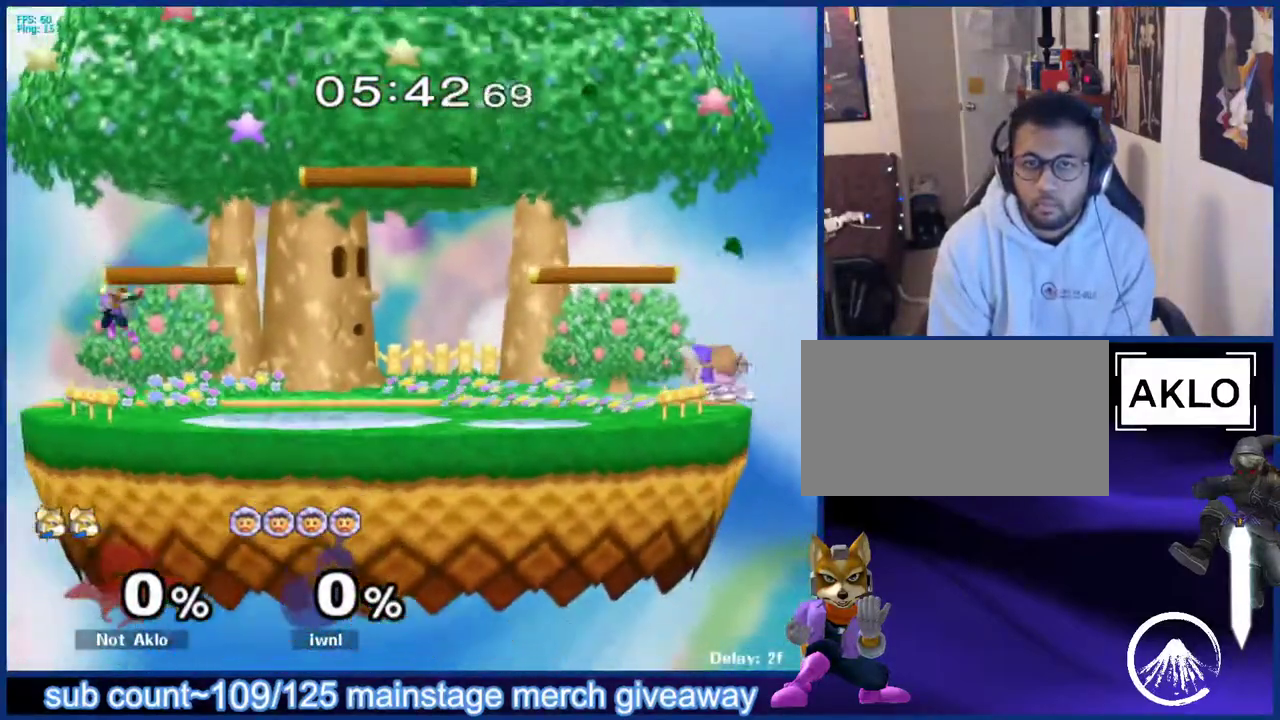
{"buttons": [], "left_stick": "center", "right_stick": "center", "events": [[267, "left_stick", "down-left"], [317, "L1", "down"], [400, "left_stick", "up-left"], [450, "left_stick", "center"], [467, "L1", "up"]]}
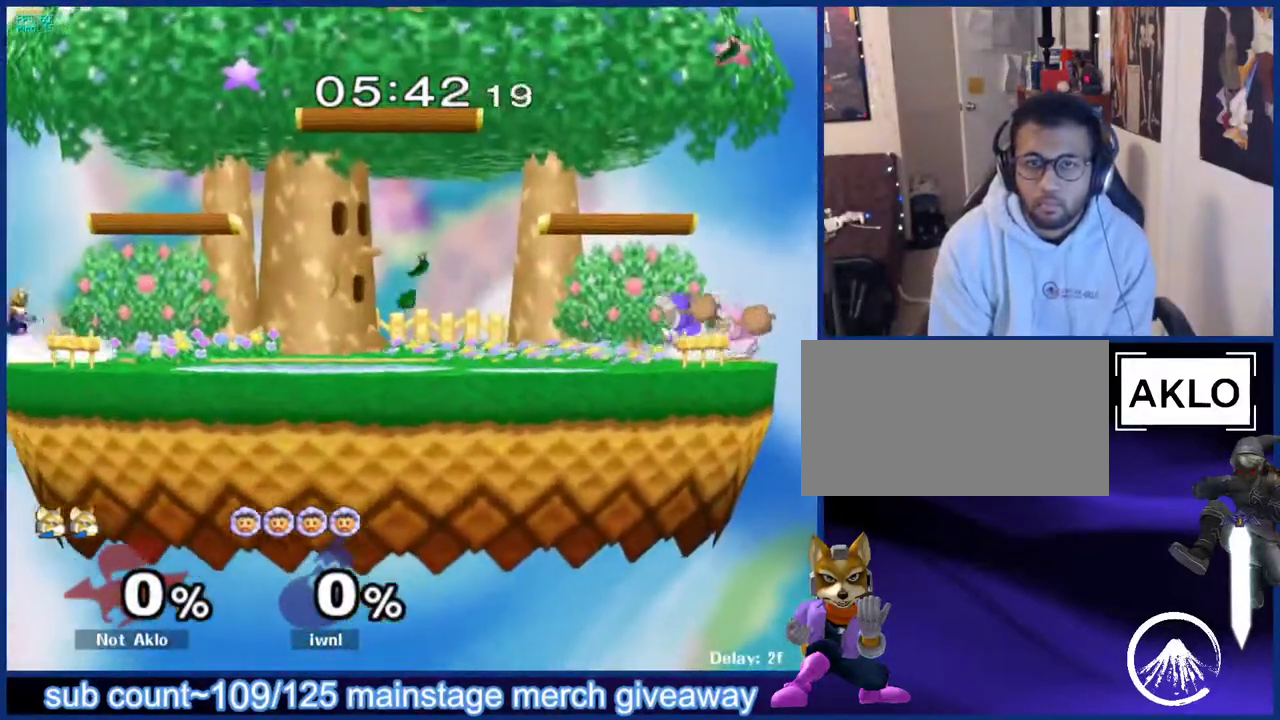
{"buttons": ["L1"], "left_stick": "center", "right_stick": "center", "events": [[17, "left_stick", "down-right"], [83, "left_stick", "center"], [300, "left_stick", "down-right"], [367, "L1", "down"], [450, "left_stick", "center"]]}
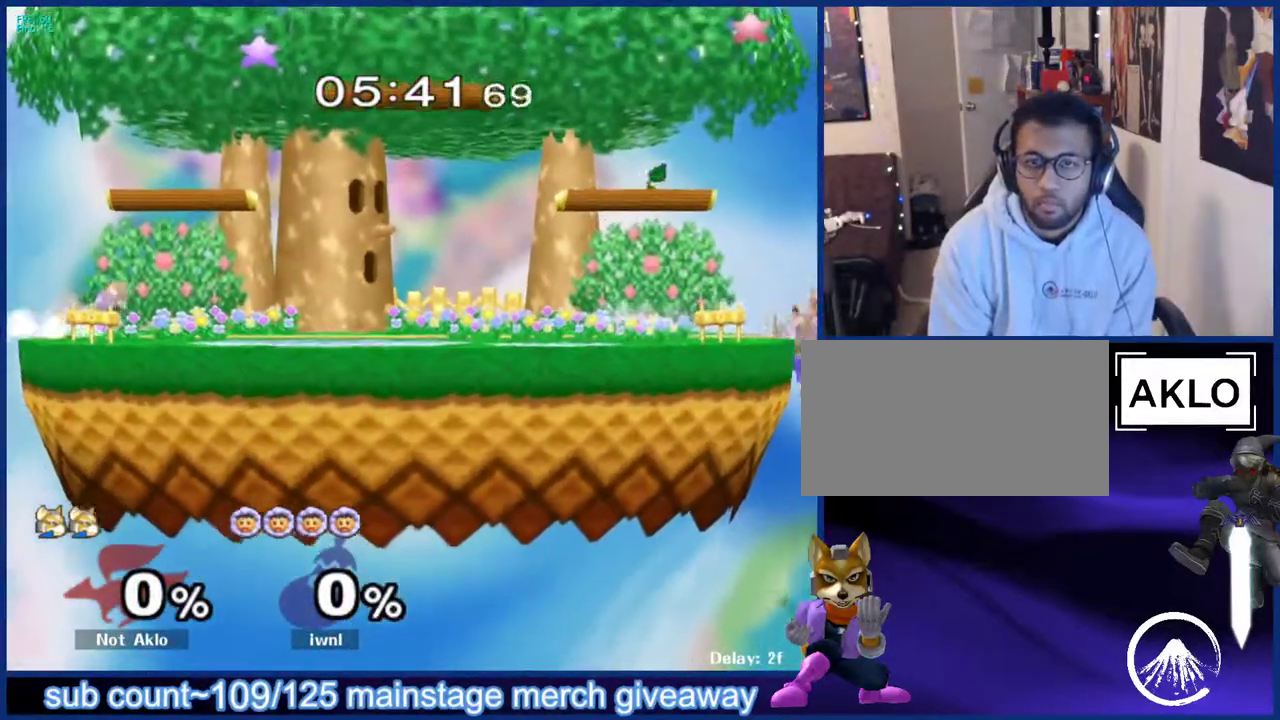
{"buttons": [], "left_stick": "center", "right_stick": "center", "events": [[17, "L1", "up"], [100, "left_stick", "right"], [217, "left_stick", "center"], [250, "B", "down"], [317, "B", "up"], [383, "B", "down"], [450, "B", "up"]]}
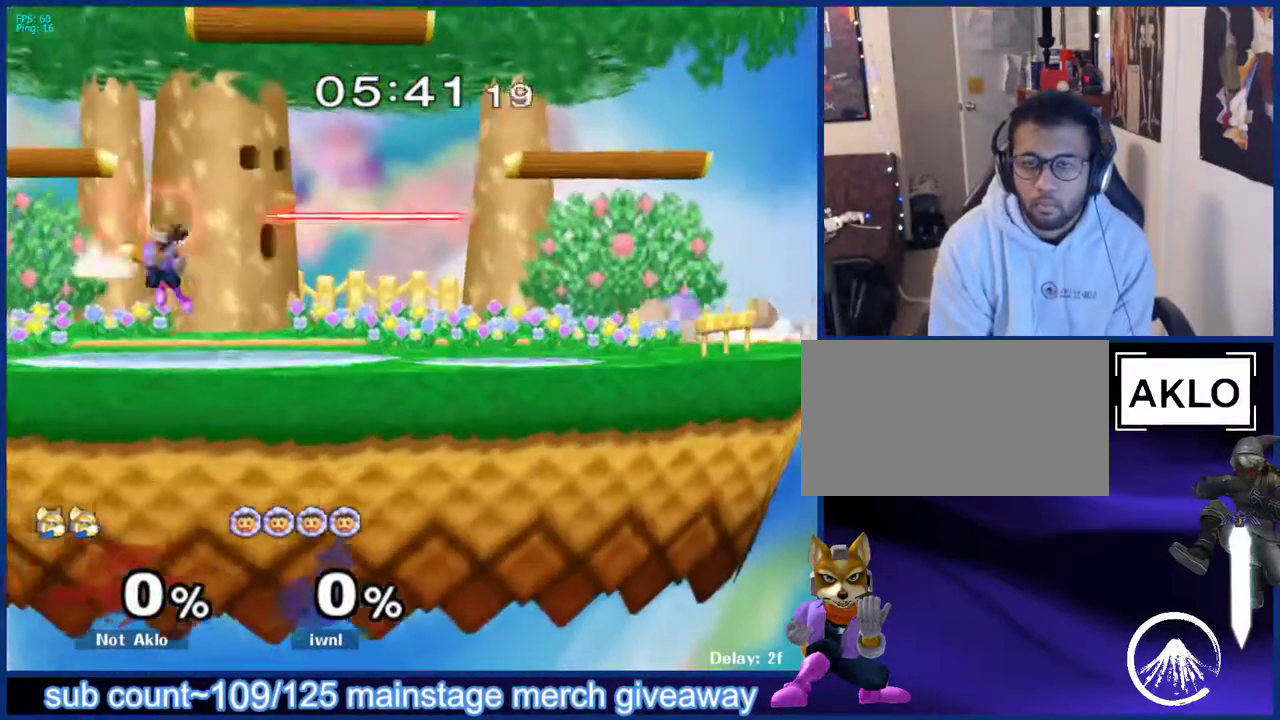
{"buttons": [], "left_stick": "center", "right_stick": "center", "events": []}
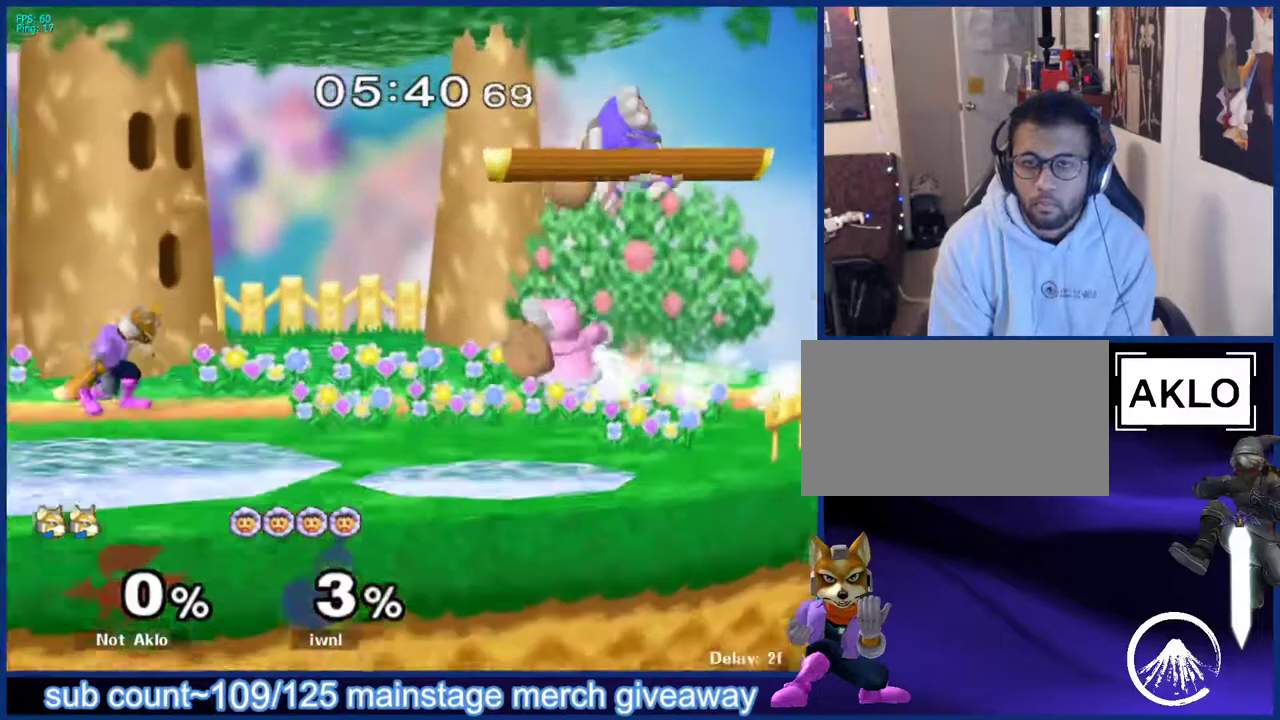
{"buttons": [], "left_stick": "center", "right_stick": "center", "events": [[17, "left_stick", "up-right"], [117, "left_stick", "left"], [217, "left_stick", "center"], [267, "B", "down"], [317, "B", "up"], [400, "B", "down"], [467, "B", "up"]]}
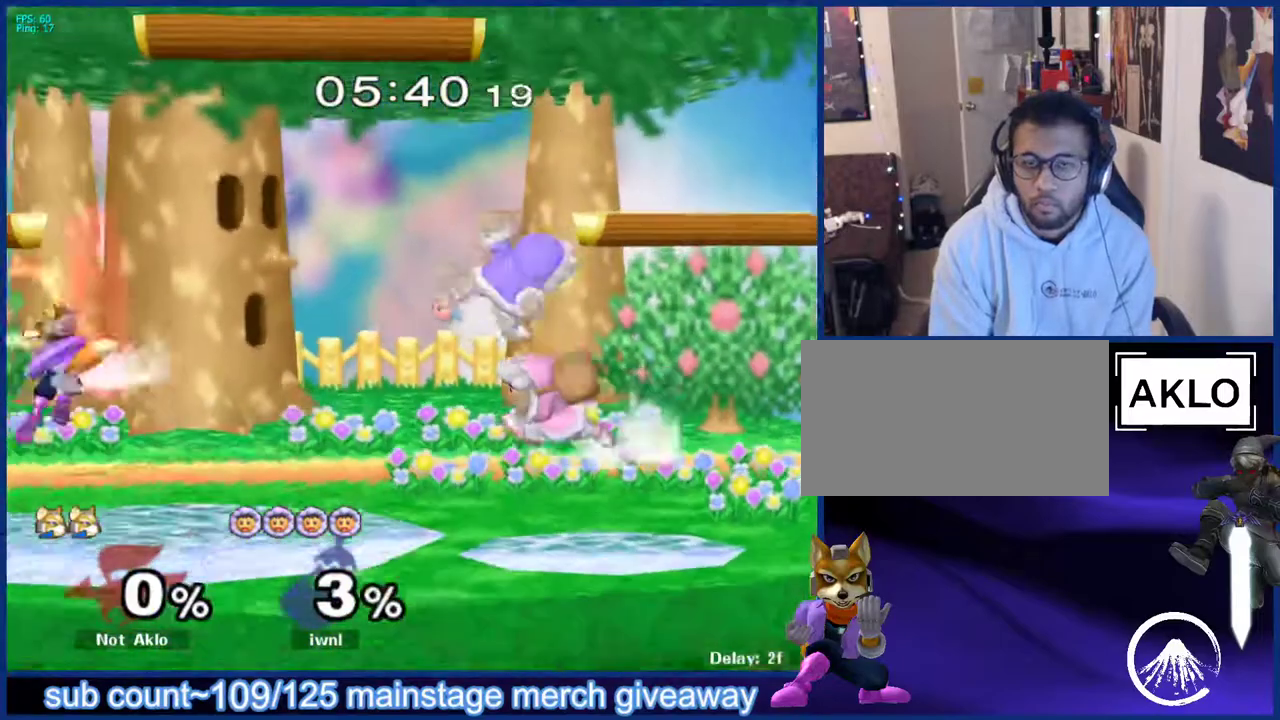
{"buttons": [], "left_stick": "down-left", "right_stick": "center", "events": [[217, "left_stick", "up-left"], [300, "left_stick", "down"], [333, "B", "down"], [400, "B", "up"], [400, "left_stick", "up-right"], [500, "left_stick", "down-left"]]}
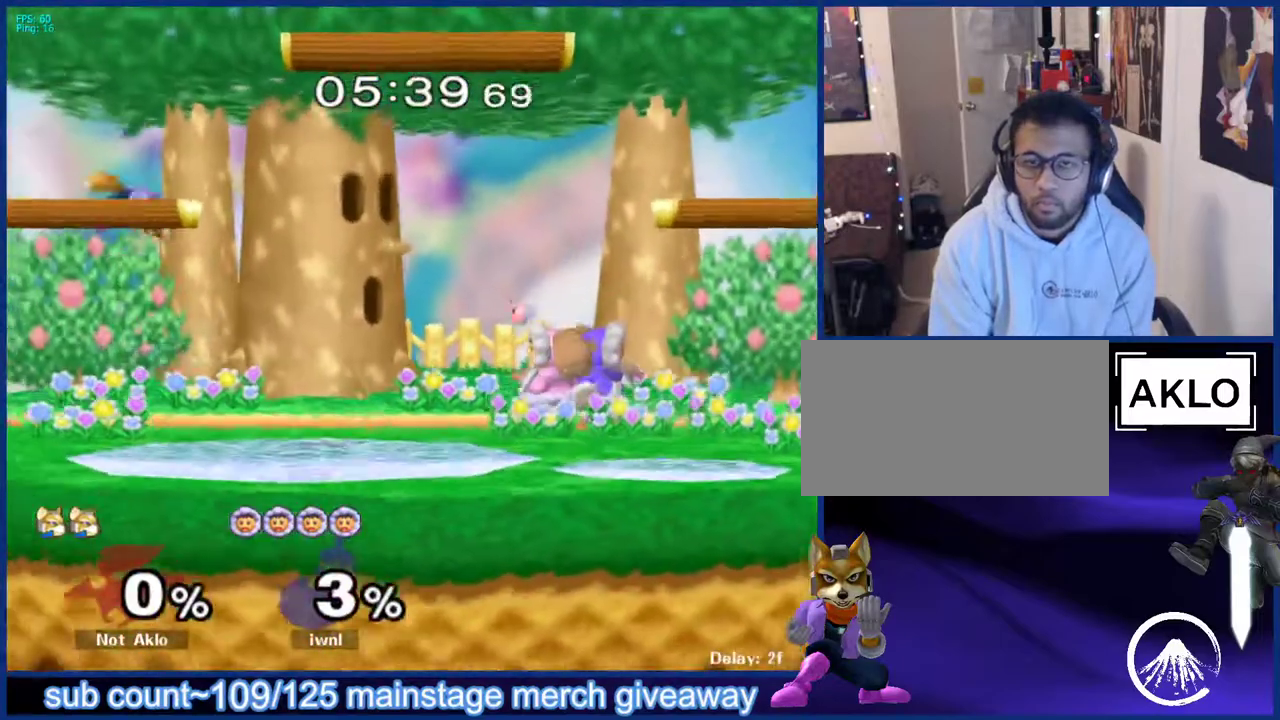
{"buttons": [], "left_stick": "right", "right_stick": "center", "events": [[17, "L1", "down"], [100, "left_stick", "center"], [167, "L1", "up"], [300, "left_stick", "right"]]}
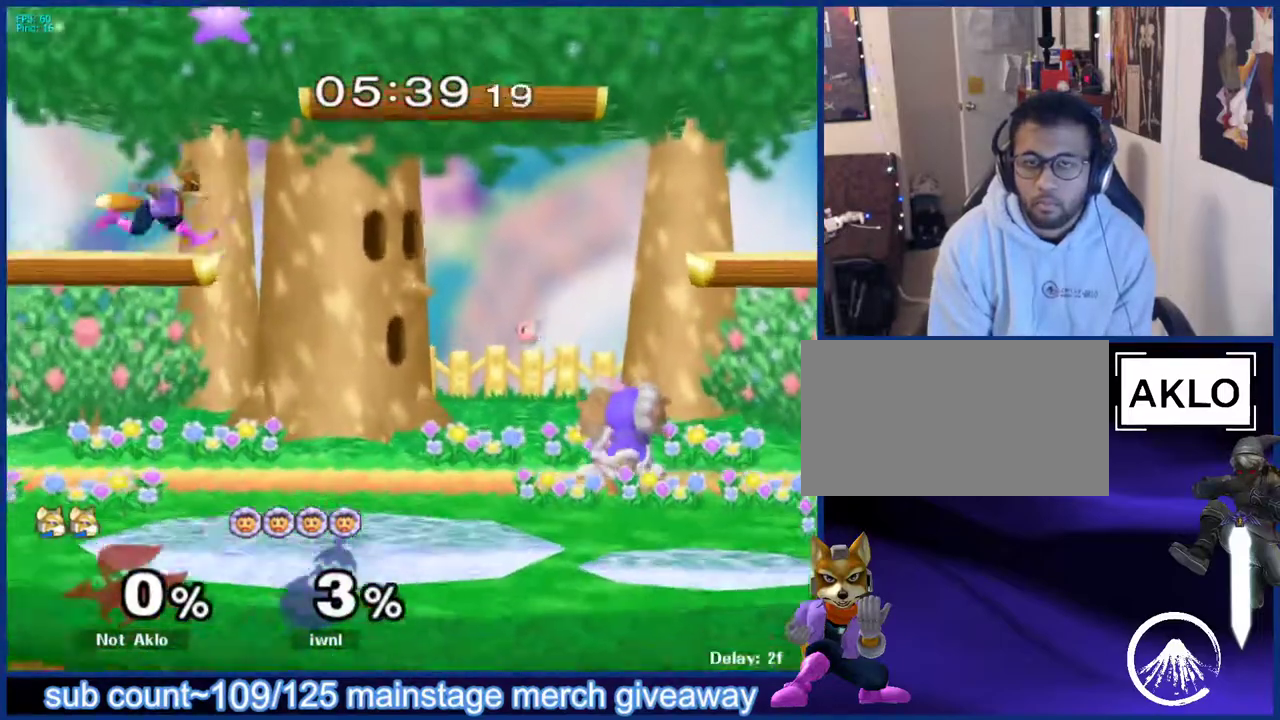
{"buttons": [], "left_stick": "center", "right_stick": "down-left", "events": [[133, "left_stick", "down-right"], [233, "left_stick", "center"], [500, "right_stick", "down-left"]]}
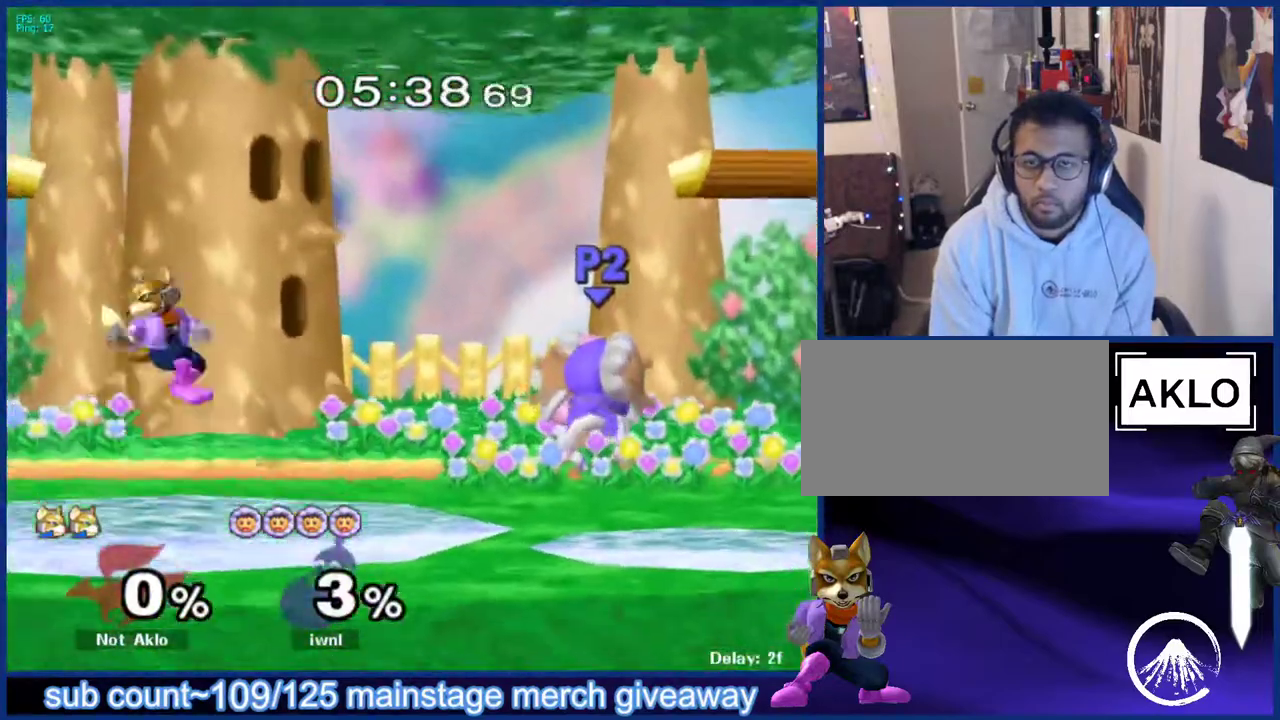
{"buttons": [], "left_stick": "down", "right_stick": "center", "events": [[33, "right_stick", "center"], [167, "left_stick", "down"], [217, "L1", "down"], [283, "left_stick", "center"], [350, "L1", "up"], [383, "left_stick", "down"], [433, "B", "down"], [483, "B", "up"]]}
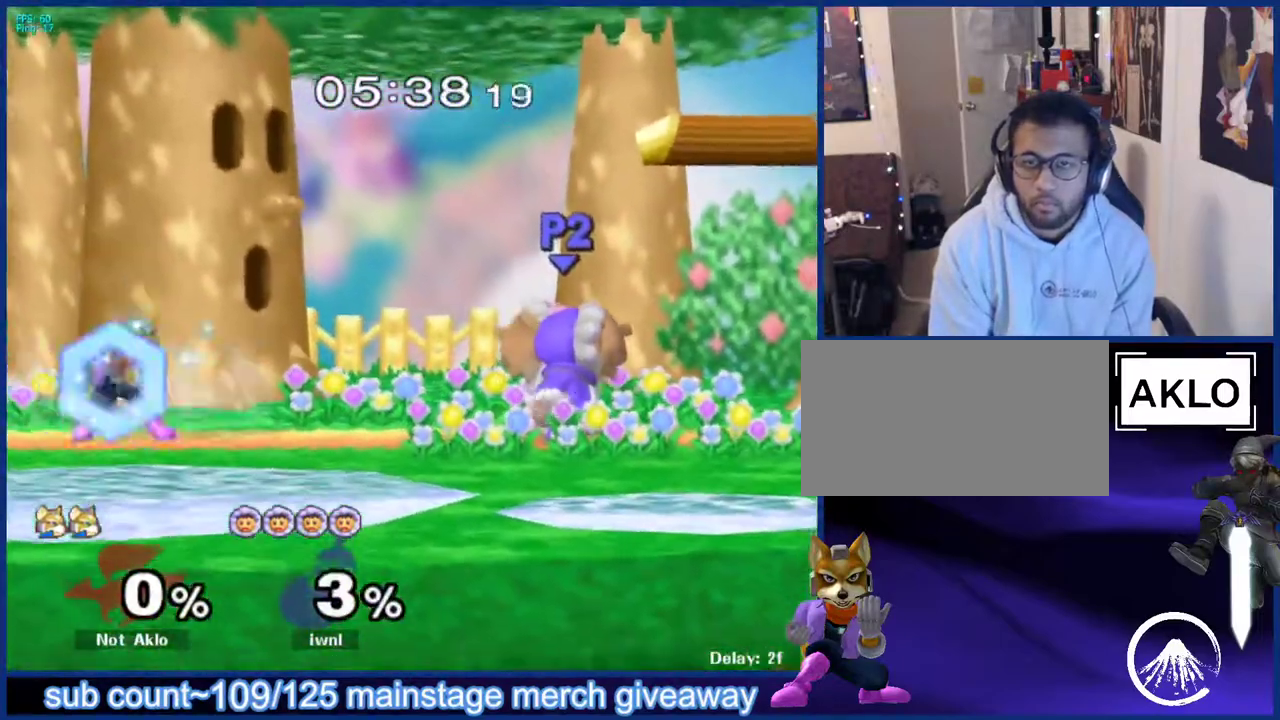
{"buttons": [], "left_stick": "center", "right_stick": "center", "events": [[17, "left_stick", "center"], [100, "right_stick", "down-left"], [150, "right_stick", "center"], [183, "left_stick", "up-right"], [317, "left_stick", "down"], [367, "L1", "down"], [450, "left_stick", "center"], [483, "L1", "up"]]}
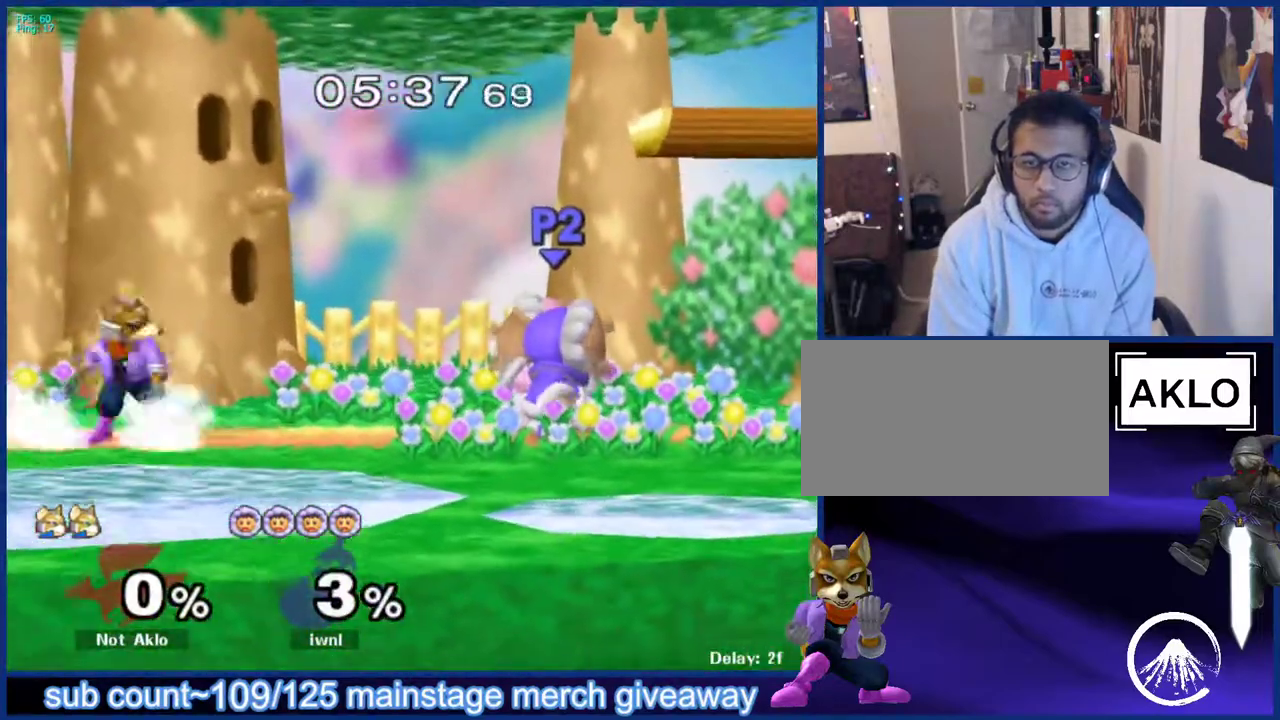
{"buttons": ["L1"], "left_stick": "center", "right_stick": "center", "events": [[33, "left_stick", "down"], [67, "B", "down"], [117, "B", "up"], [150, "left_stick", "center"], [283, "left_stick", "up-right"], [400, "left_stick", "down-right"], [450, "L1", "down"], [500, "left_stick", "center"]]}
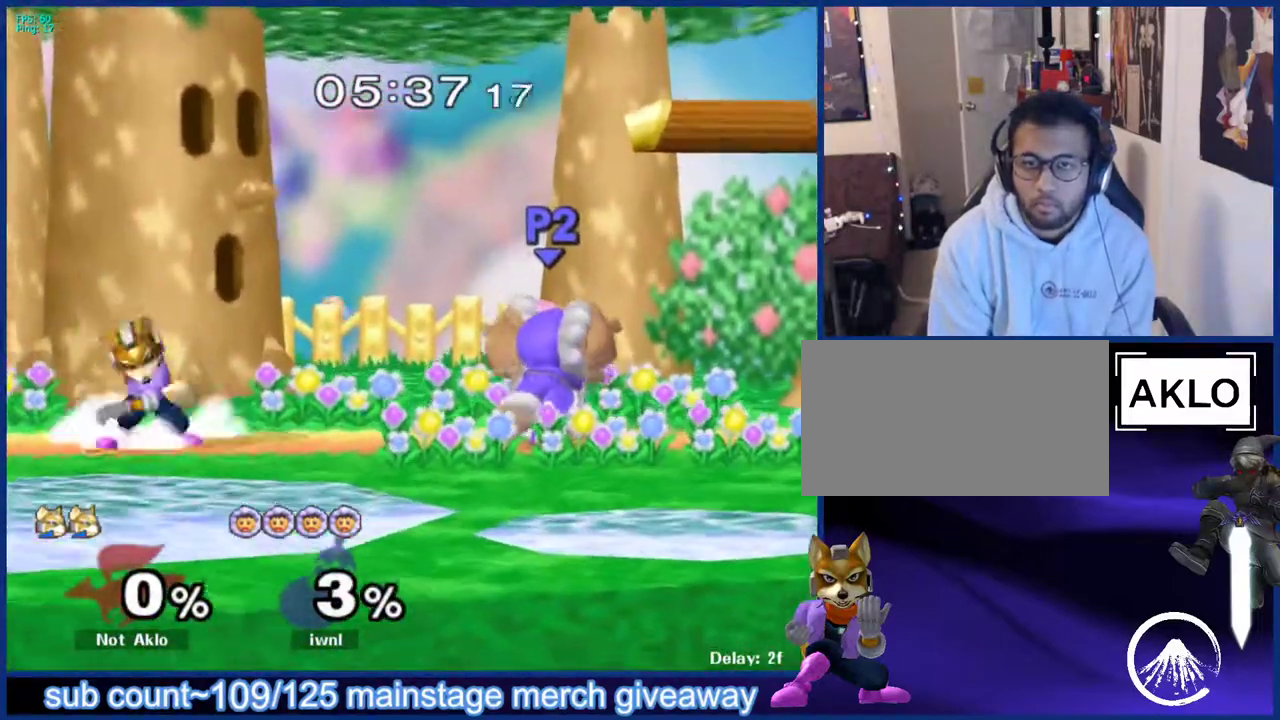
{"buttons": ["L1"], "left_stick": "down", "right_stick": "center", "events": [[67, "L1", "up"], [133, "left_stick", "left"], [233, "left_stick", "center"], [400, "left_stick", "down"], [433, "L1", "down"]]}
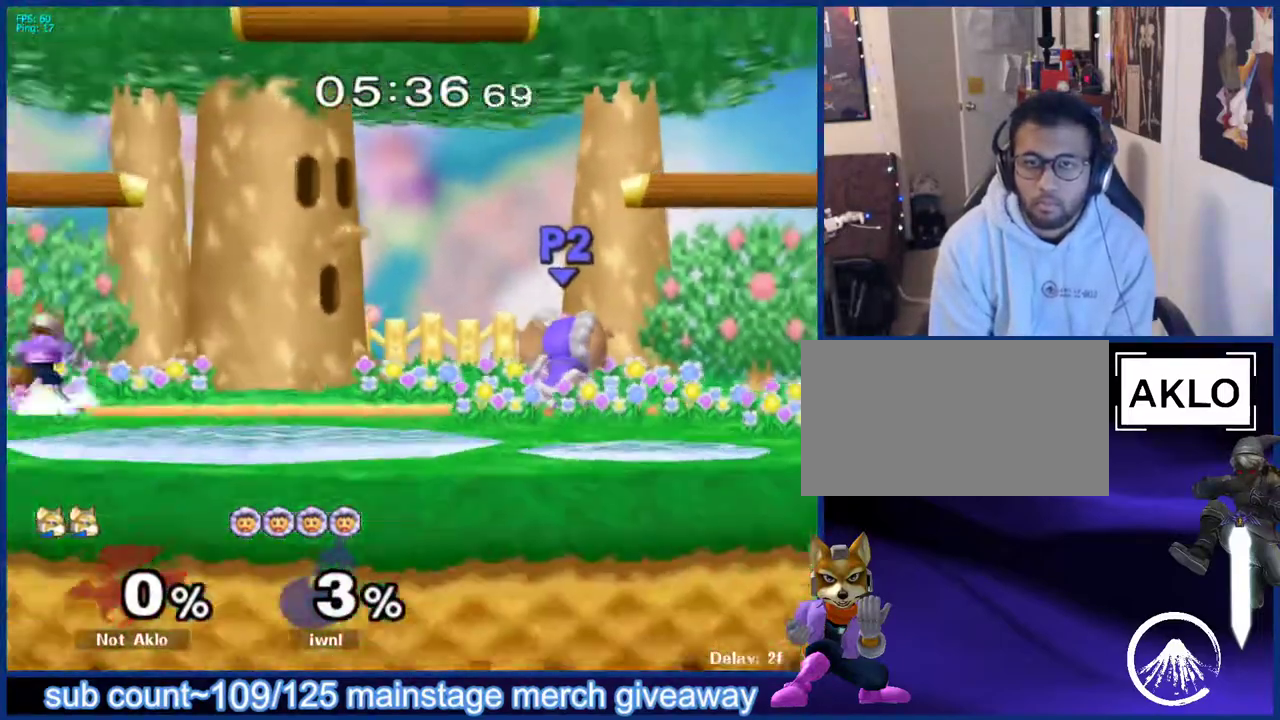
{"buttons": ["L1"], "left_stick": "down", "right_stick": "center", "events": [[33, "left_stick", "center"], [50, "L1", "up"], [117, "left_stick", "right"], [333, "left_stick", "center"], [400, "left_stick", "down"], [450, "L1", "down"]]}
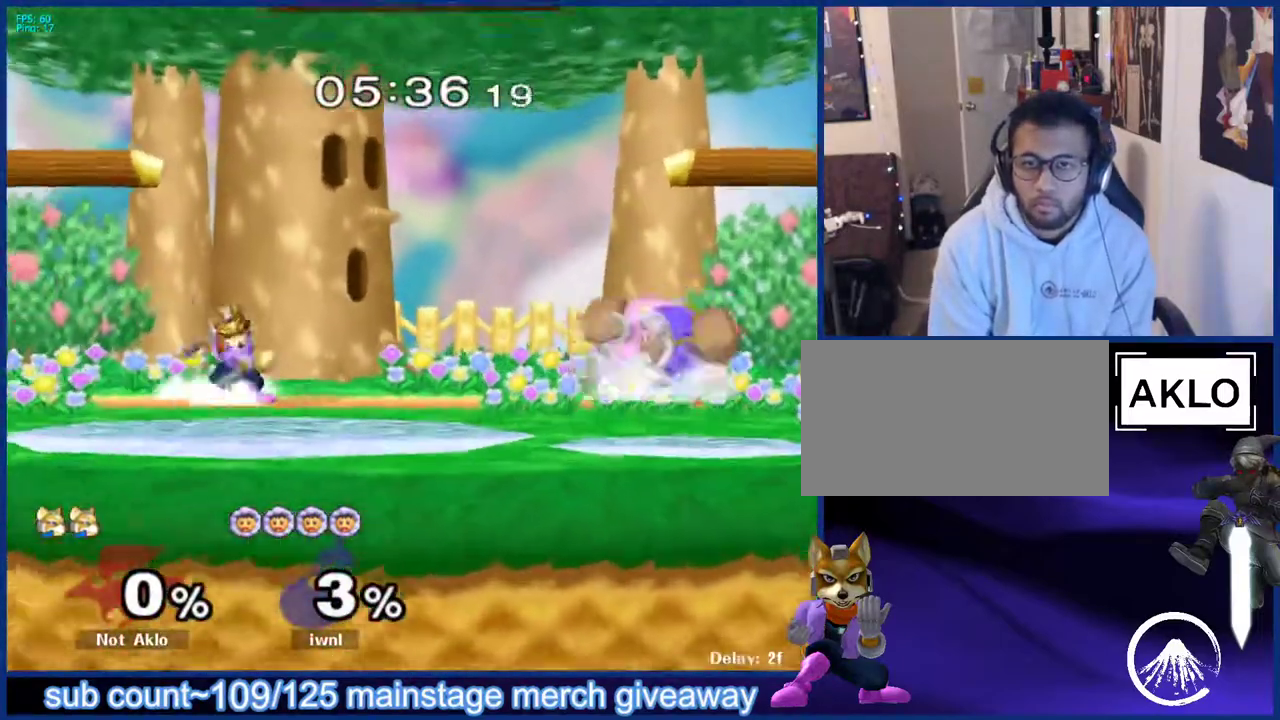
{"buttons": [], "left_stick": "center", "right_stick": "center", "events": [[33, "left_stick", "center"], [67, "L1", "up"], [100, "left_stick", "down"], [133, "B", "down"], [183, "B", "up"], [233, "left_stick", "right"], [317, "left_stick", "center"]]}
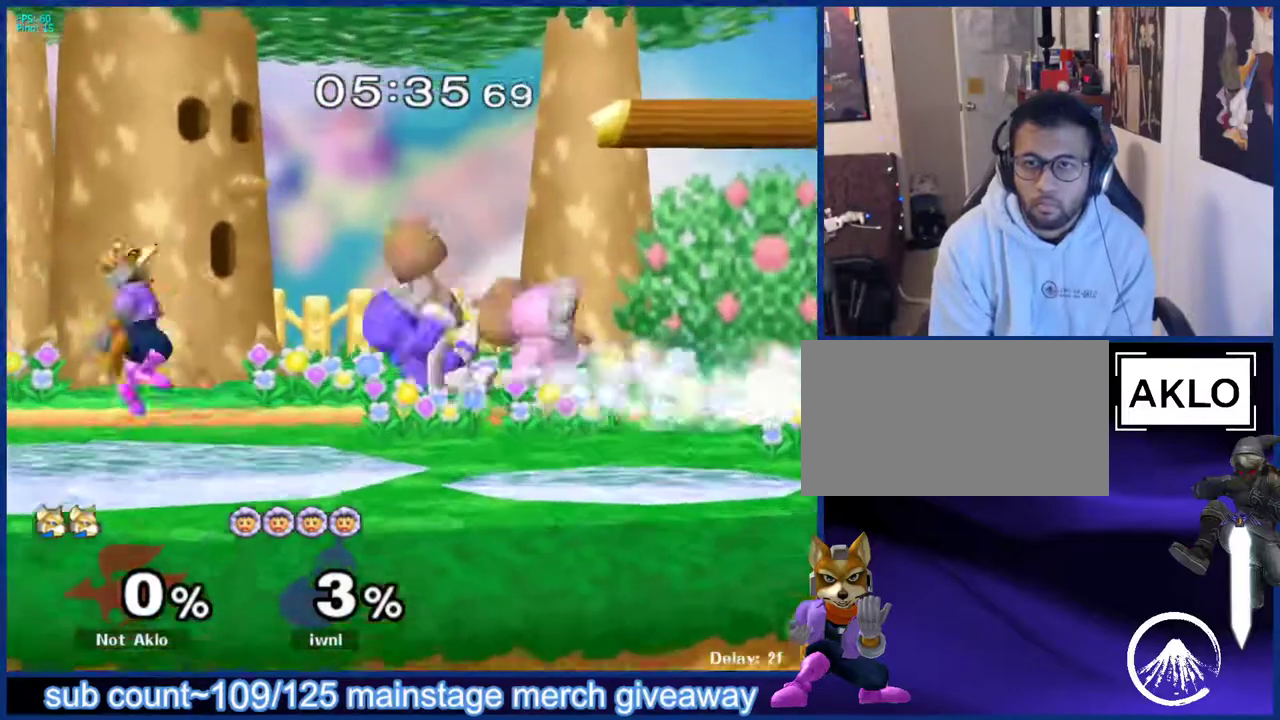
{"buttons": [], "left_stick": "left", "right_stick": "center", "events": [[100, "A", "down"], [117, "A", "up"], [233, "left_stick", "down"], [267, "L1", "down"], [350, "left_stick", "center"], [383, "L1", "up"], [450, "left_stick", "left"]]}
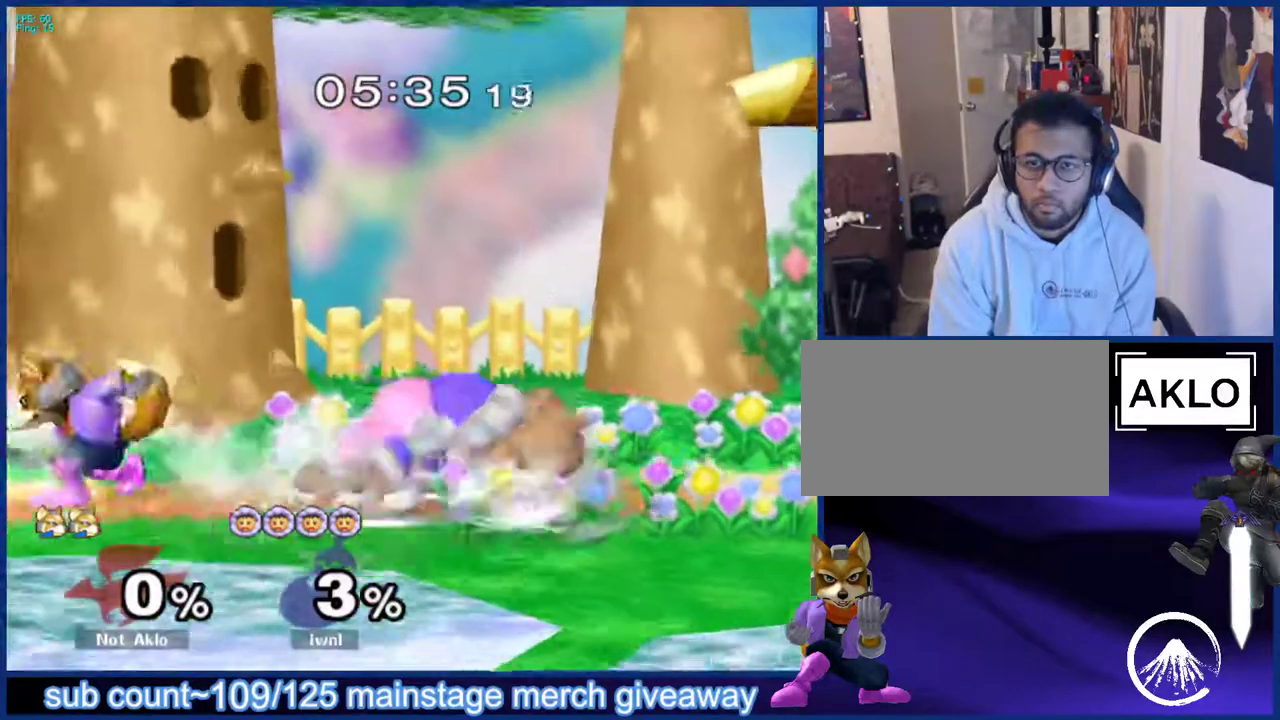
{"buttons": [], "left_stick": "down", "right_stick": "center", "events": [[33, "left_stick", "center"], [133, "A", "down"], [200, "A", "up"], [217, "left_stick", "down"], [233, "L1", "down"], [333, "left_stick", "center"], [350, "L1", "up"], [383, "left_stick", "down"], [433, "B", "down"], [483, "B", "up"]]}
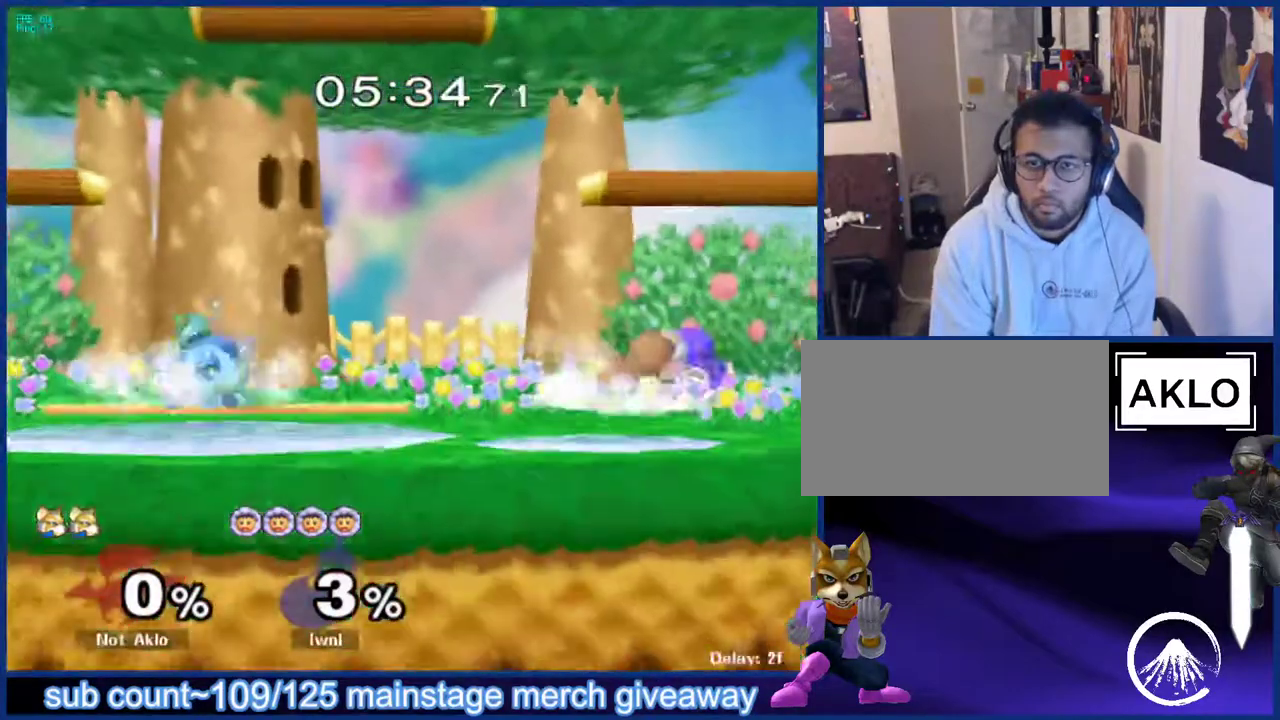
{"buttons": [], "left_stick": "down", "right_stick": "center", "events": [[83, "left_stick", "center"], [233, "A", "down"], [283, "A", "up"], [317, "left_stick", "down"], [350, "L1", "down"], [433, "left_stick", "center"], [450, "L1", "up"], [500, "left_stick", "down"]]}
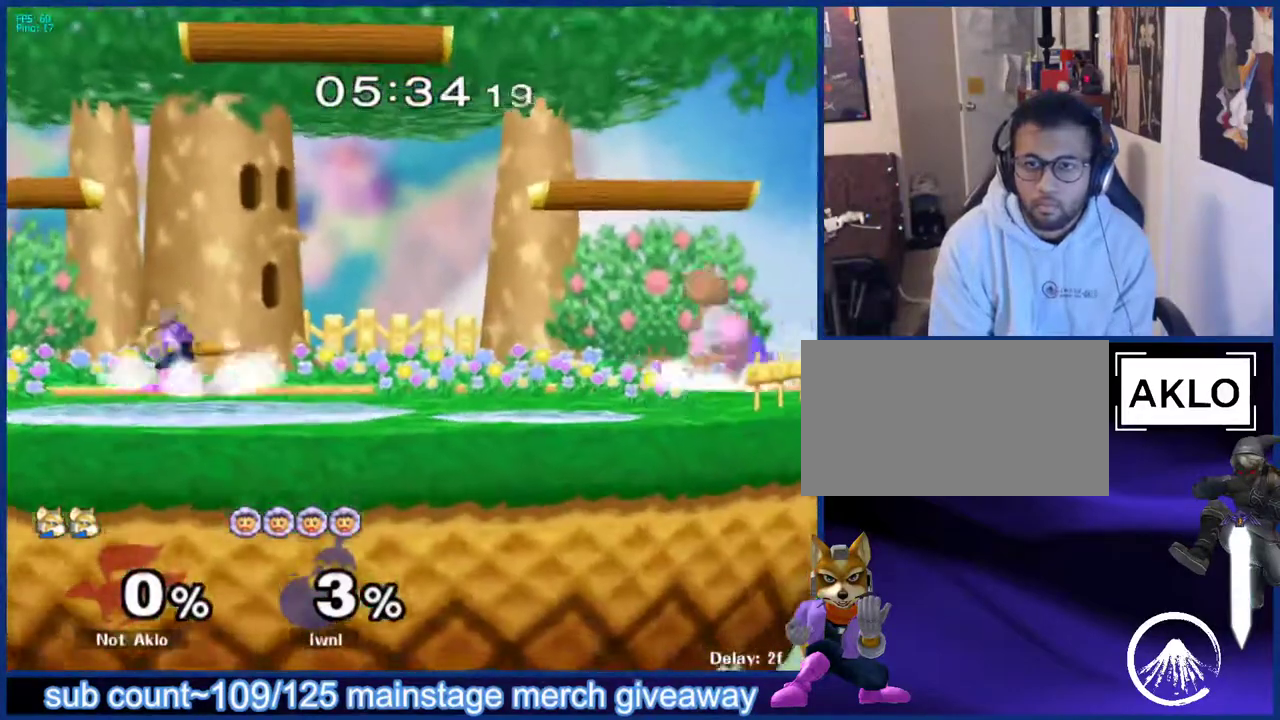
{"buttons": ["L1"], "left_stick": "center", "right_stick": "center", "events": [[17, "left_stick", "down-left"], [183, "left_stick", "center"], [350, "left_stick", "down"], [383, "L1", "down"], [483, "left_stick", "center"]]}
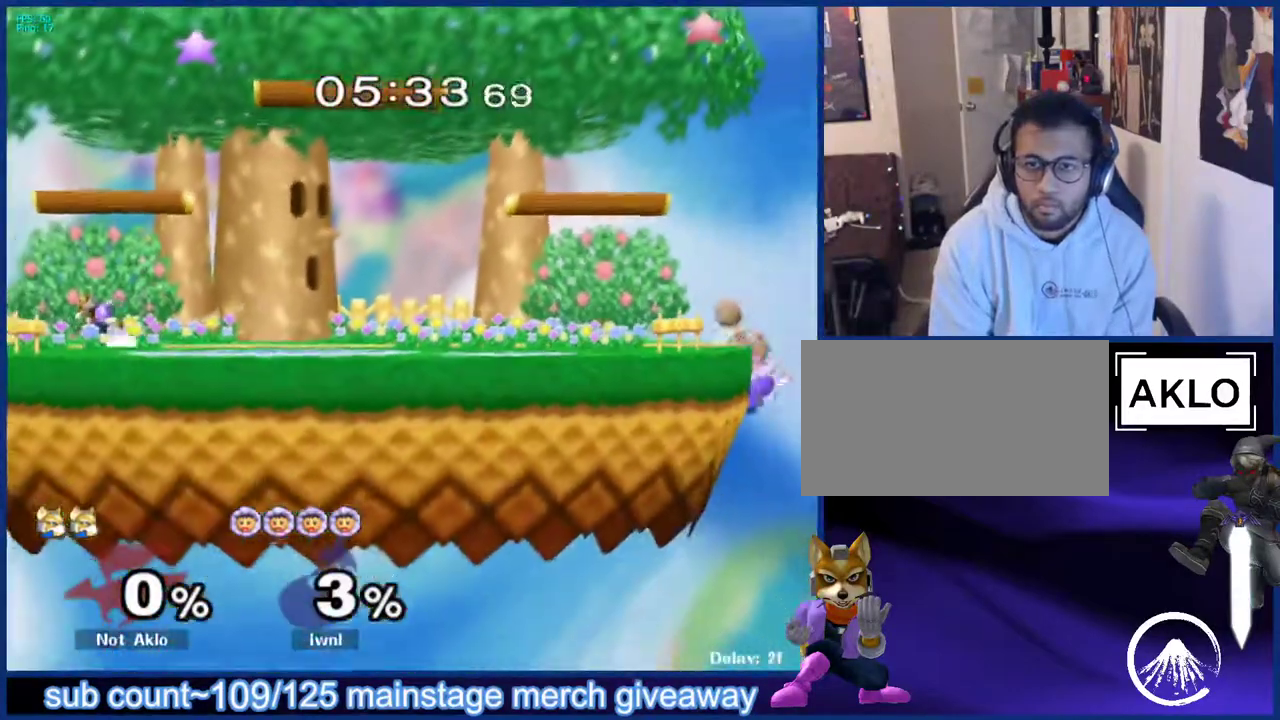
{"buttons": ["L1"], "left_stick": "center", "right_stick": "center", "events": [[17, "L1", "up"], [150, "left_stick", "down"], [200, "B", "down"], [250, "B", "up"], [367, "L1", "down"], [500, "left_stick", "center"]]}
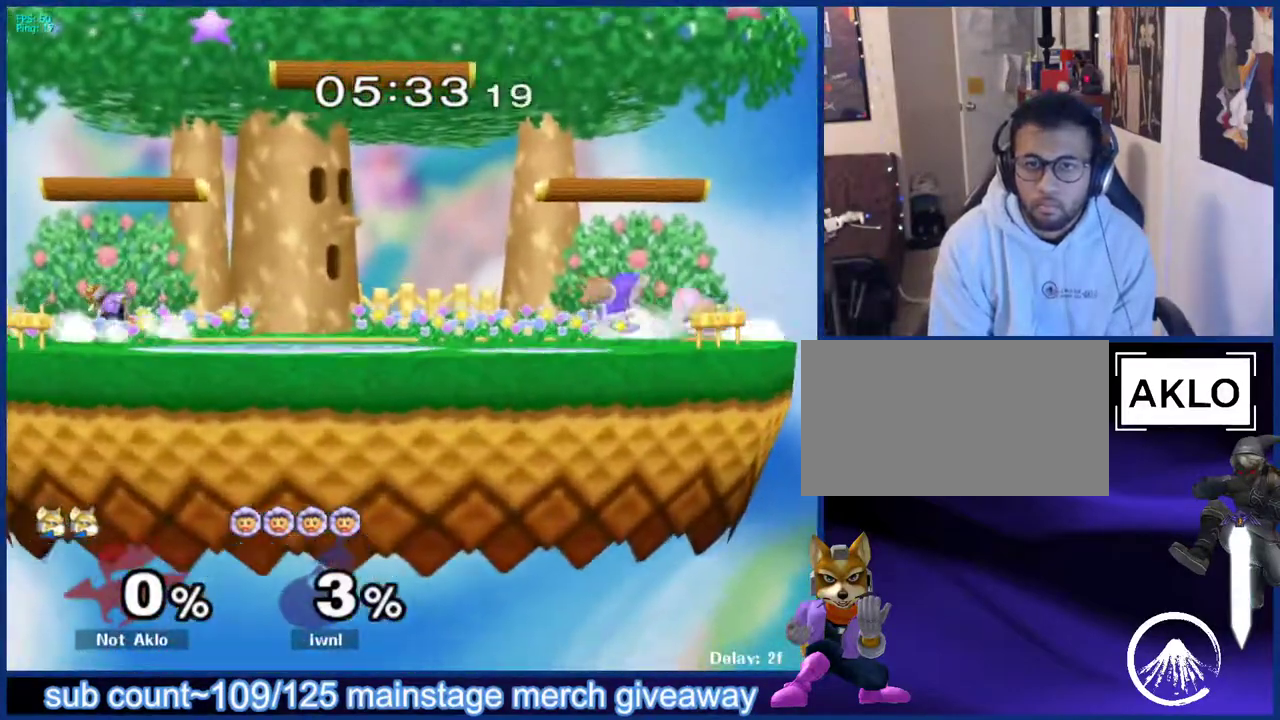
{"buttons": [], "left_stick": "center", "right_stick": "center", "events": [[17, "L1", "up"], [100, "left_stick", "down"], [150, "B", "down"], [200, "B", "up"], [333, "L1", "down"], [450, "left_stick", "center"], [467, "L1", "up"]]}
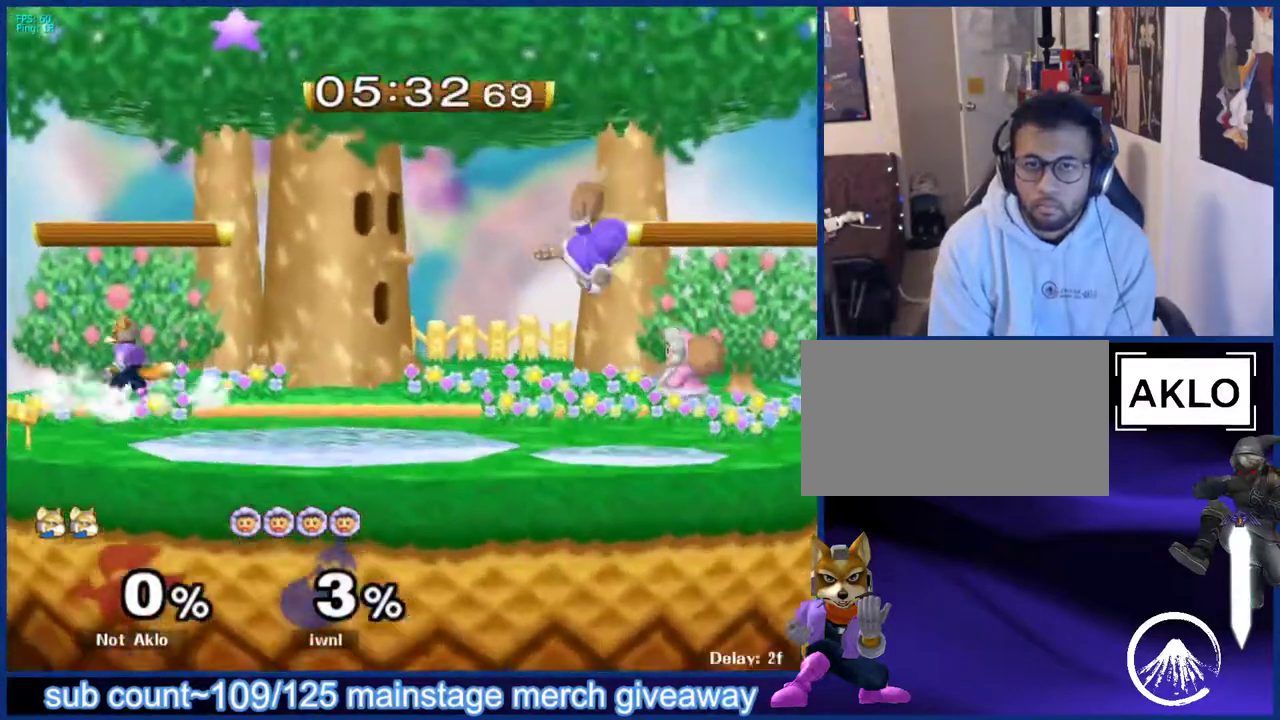
{"buttons": [], "left_stick": "right", "right_stick": "center", "events": [[67, "DPAD_UP", "down"], [200, "DPAD_UP", "up"], [333, "left_stick", "up"], [467, "left_stick", "right"]]}
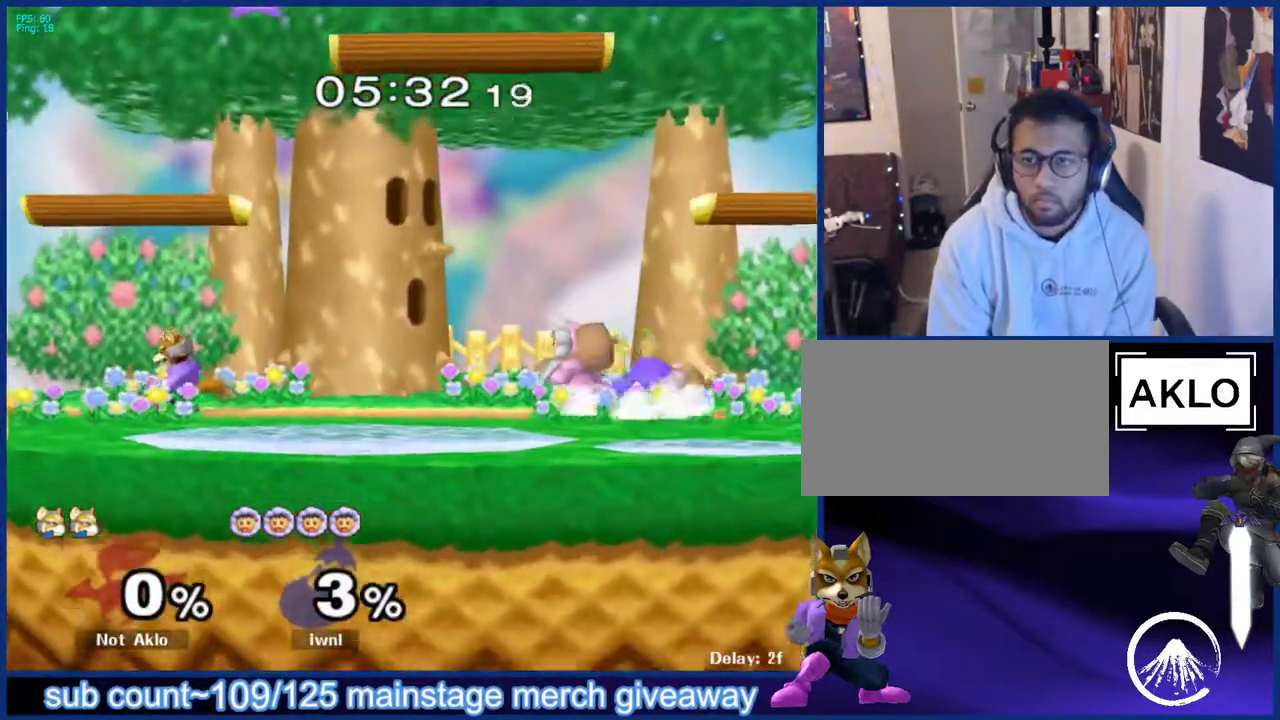
{"buttons": [], "left_stick": "up-left", "right_stick": "center", "events": [[117, "left_stick", "center"], [183, "left_stick", "up"], [317, "left_stick", "right"], [450, "left_stick", "up-left"]]}
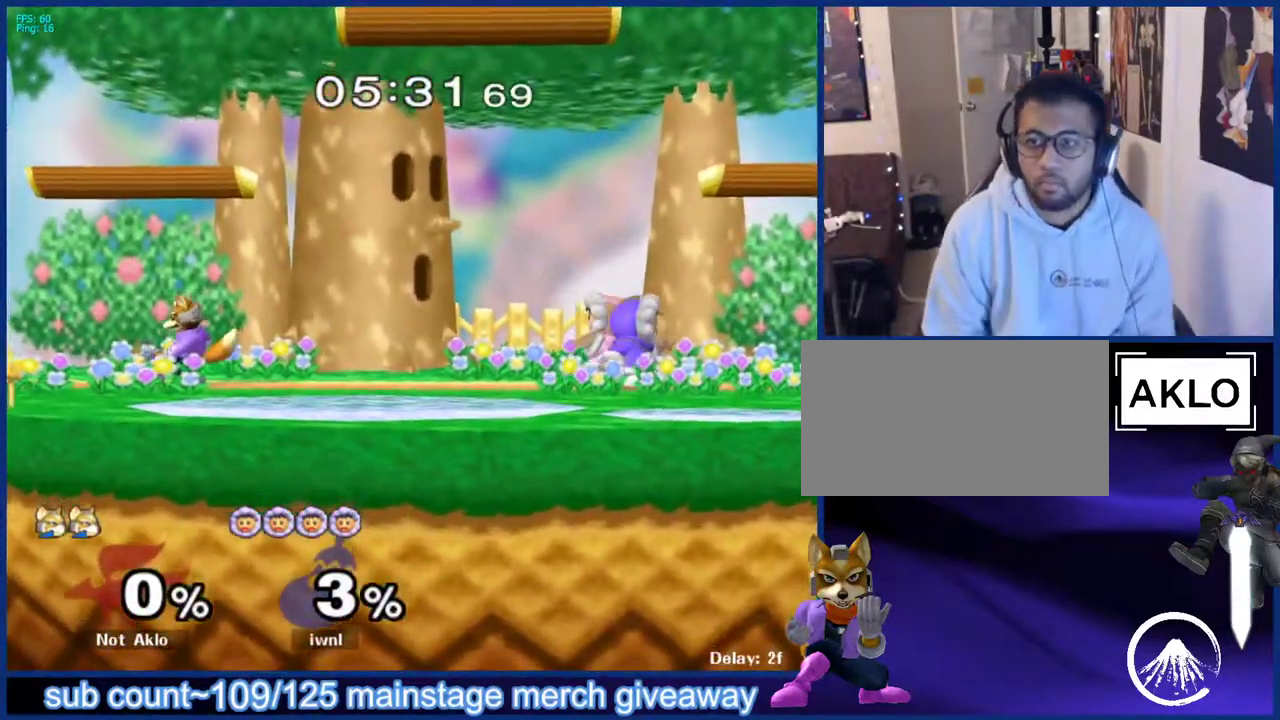
{"buttons": [], "left_stick": "center", "right_stick": "center", "events": [[50, "left_stick", "center"]]}